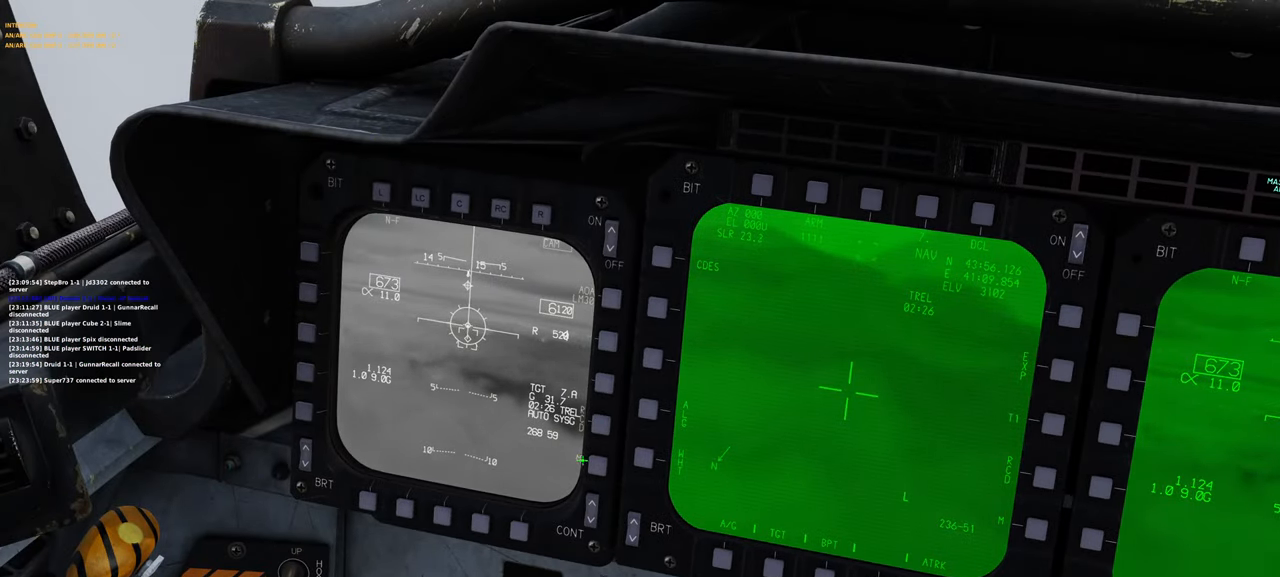
Gameplay with a controller (Xbox layout); each line is a JSON object with the inputs held at the frame after it. "events" lists button and stick changes between this image and that frame as [ms after this image, input, new state], when the widget could be followed in between.
{"buttons": ["R1"], "left_stick": "center", "right_stick": "center", "events": [[117, "R1", "up"], [500, "R1", "down"]]}
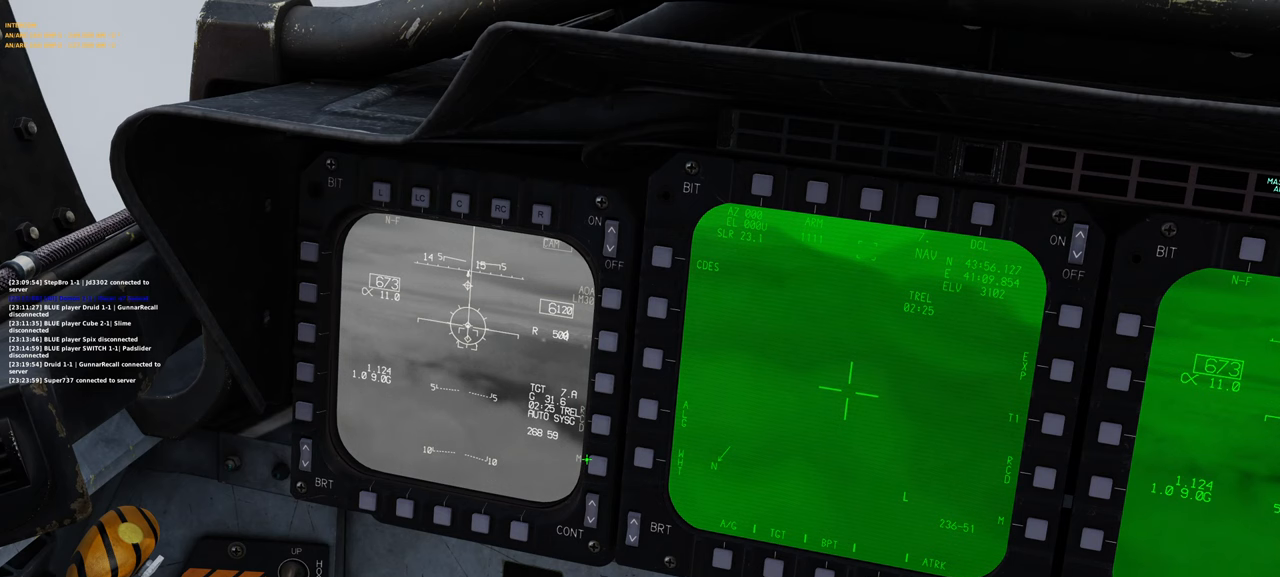
{"buttons": [], "left_stick": "center", "right_stick": "up", "events": [[150, "R1", "up"], [433, "right_stick", "up"]]}
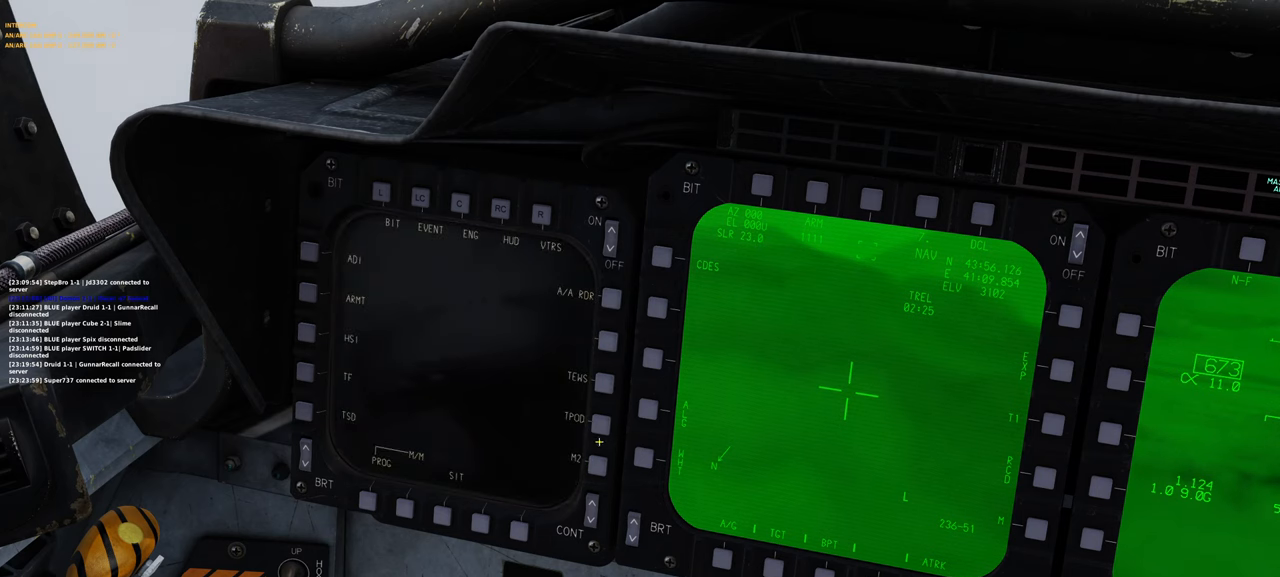
{"buttons": [], "left_stick": "center", "right_stick": "center", "events": [[367, "R1", "down"], [367, "right_stick", "center"], [467, "R1", "up"]]}
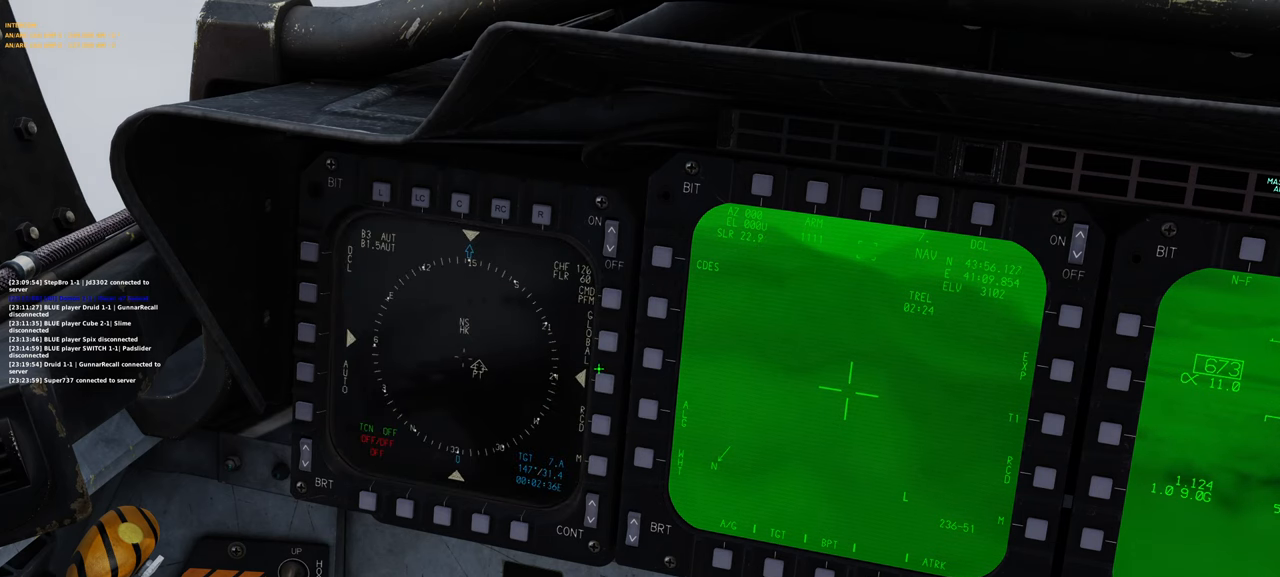
{"buttons": ["R1"], "left_stick": "center", "right_stick": "center", "events": [[283, "right_stick", "left"], [433, "right_stick", "center"], [450, "R1", "down"]]}
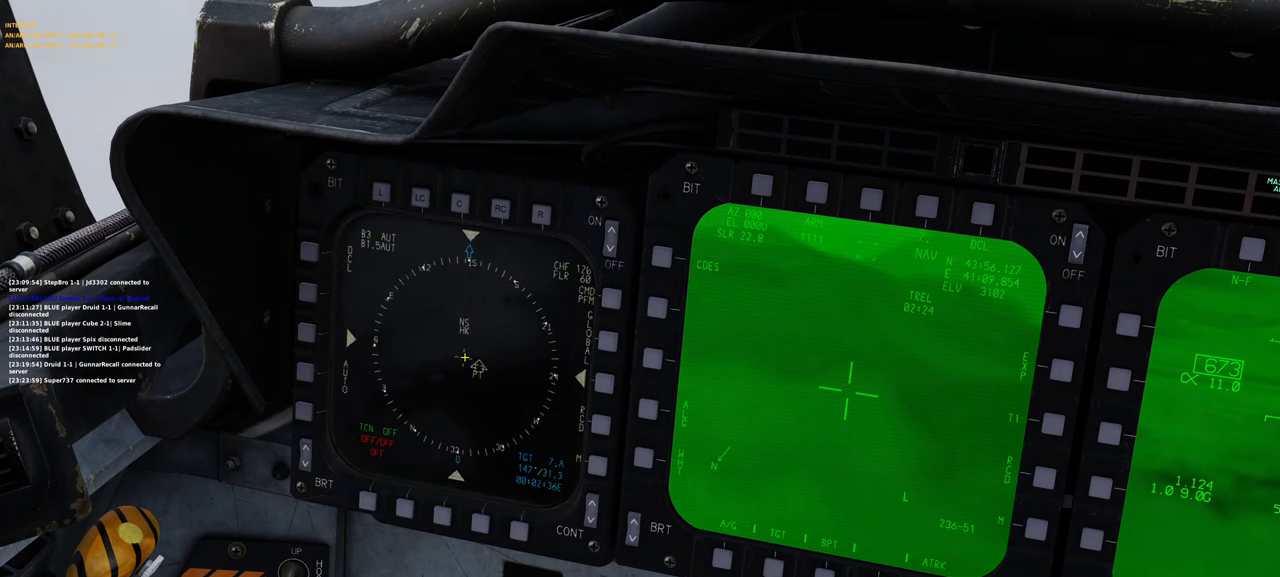
{"buttons": [], "left_stick": "center", "right_stick": "center", "events": [[50, "R3", "down"], [133, "R3", "up"], [167, "R1", "up"], [200, "right_stick", "right"], [467, "right_stick", "center"]]}
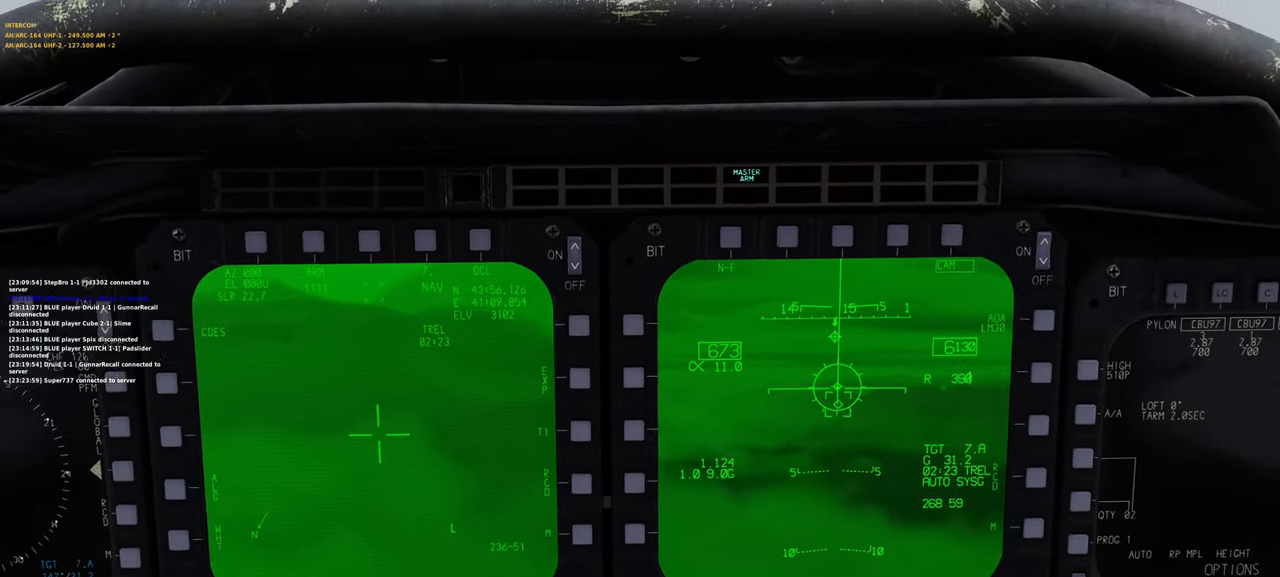
{"buttons": [], "left_stick": "center", "right_stick": "center", "events": []}
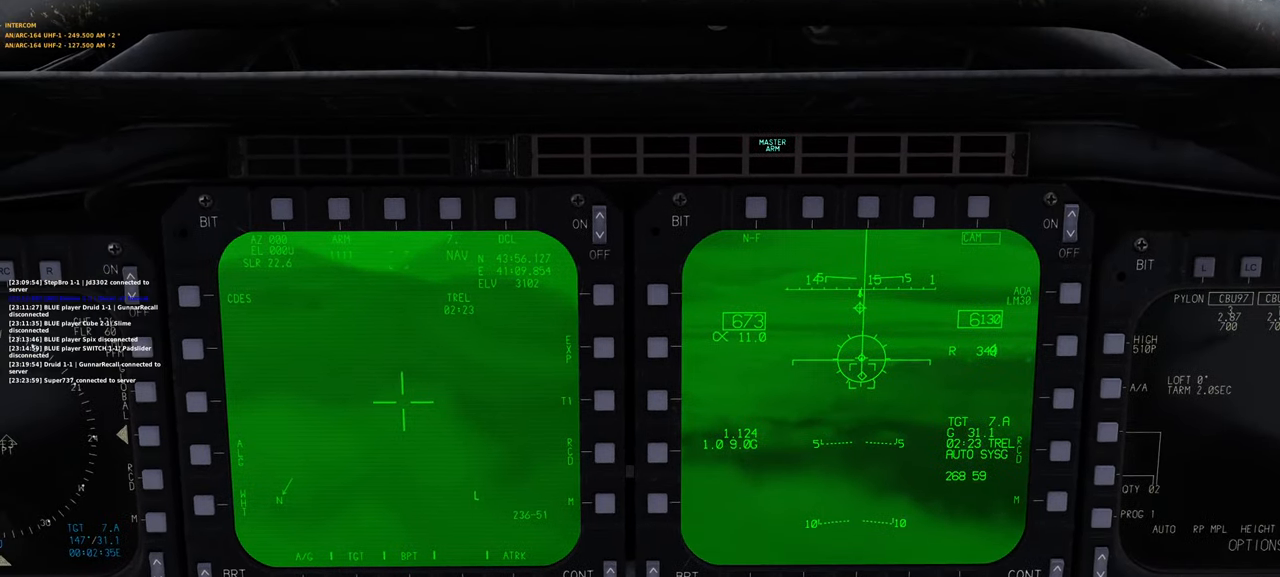
{"buttons": [], "left_stick": "center", "right_stick": "center", "events": []}
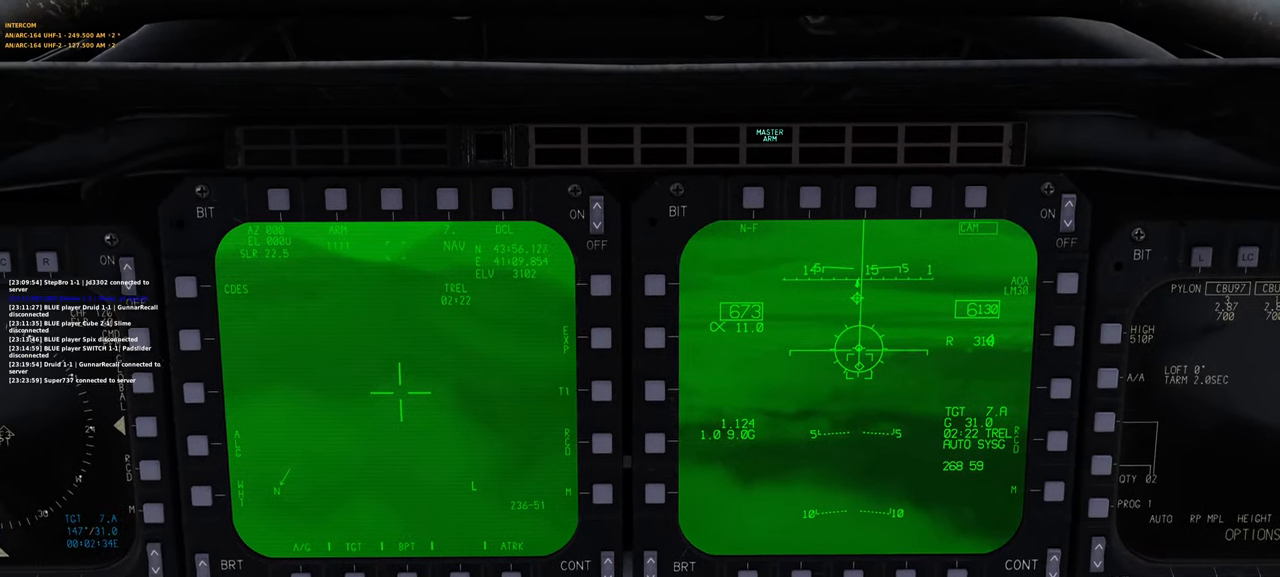
{"buttons": ["L1", "R2"], "left_stick": "center", "right_stick": "center", "events": [[300, "L1", "down"], [433, "R2", "down"]]}
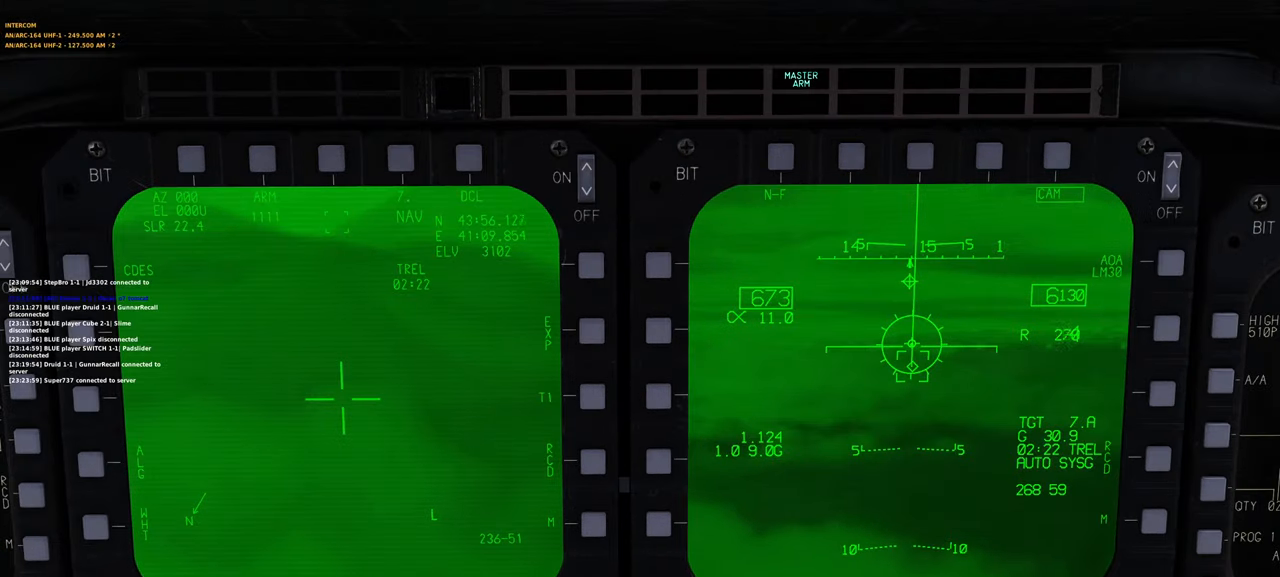
{"buttons": [], "left_stick": "center", "right_stick": "center", "events": [[33, "R2", "up"], [383, "L1", "up"]]}
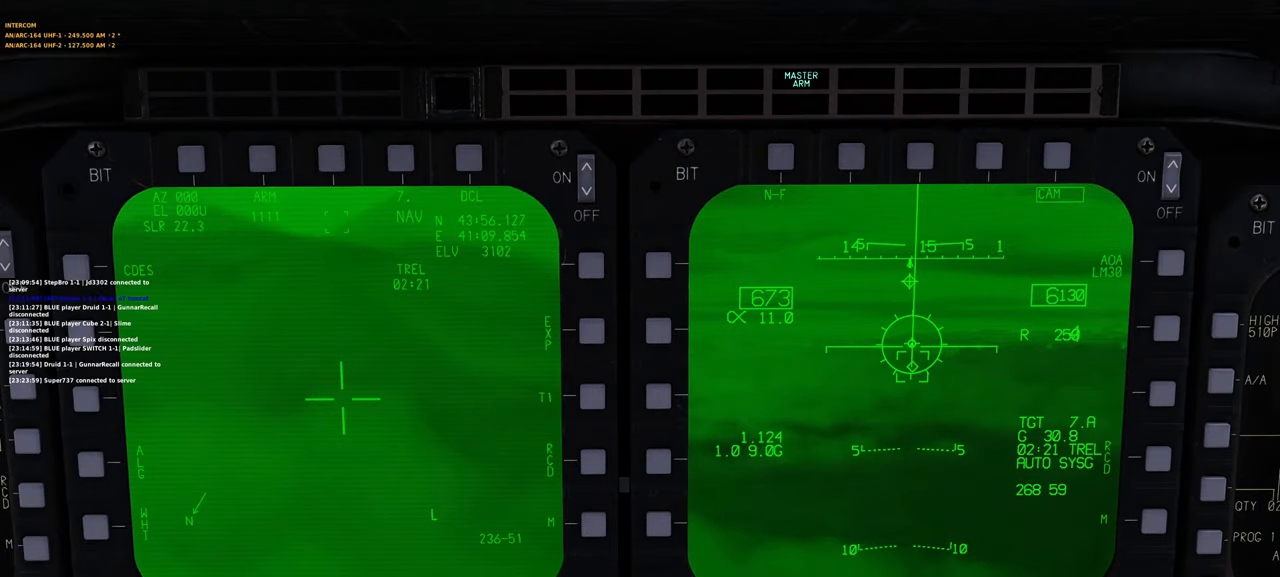
{"buttons": ["L1"], "left_stick": "center", "right_stick": "center", "events": [[200, "L1", "down"]]}
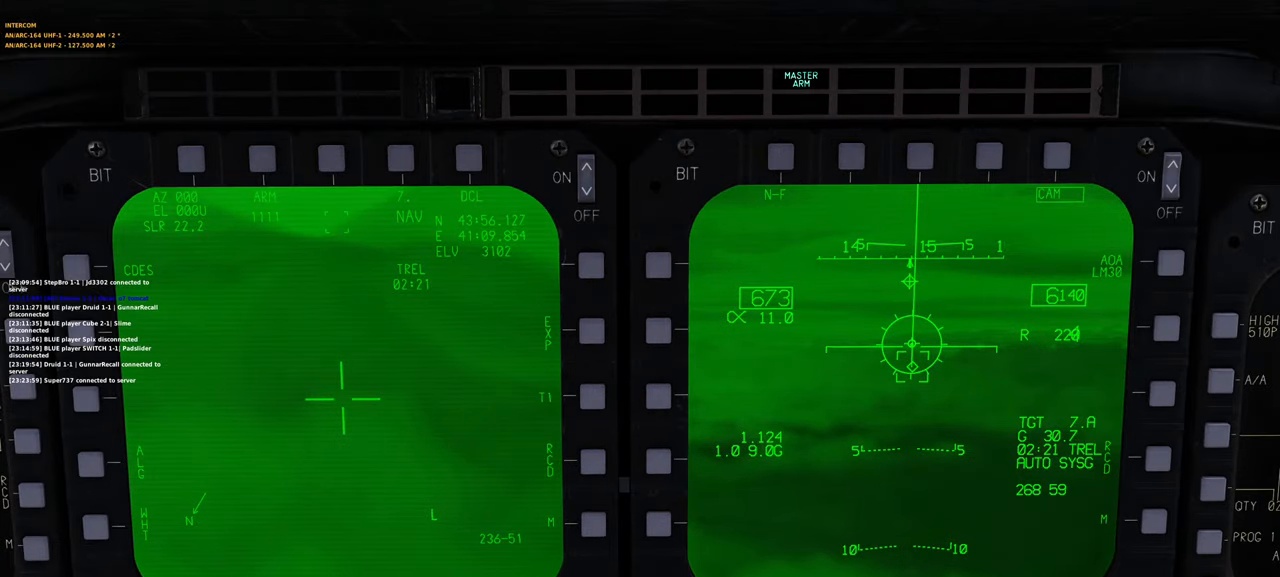
{"buttons": [], "left_stick": "center", "right_stick": "center", "events": [[233, "L1", "up"]]}
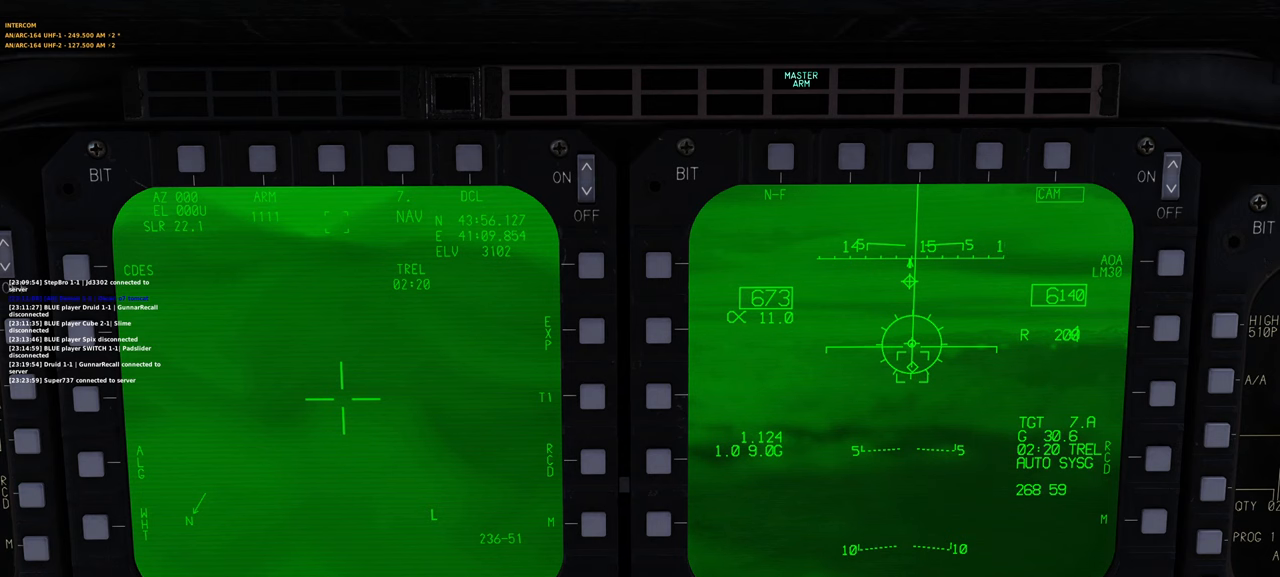
{"buttons": [], "left_stick": "center", "right_stick": "center", "events": []}
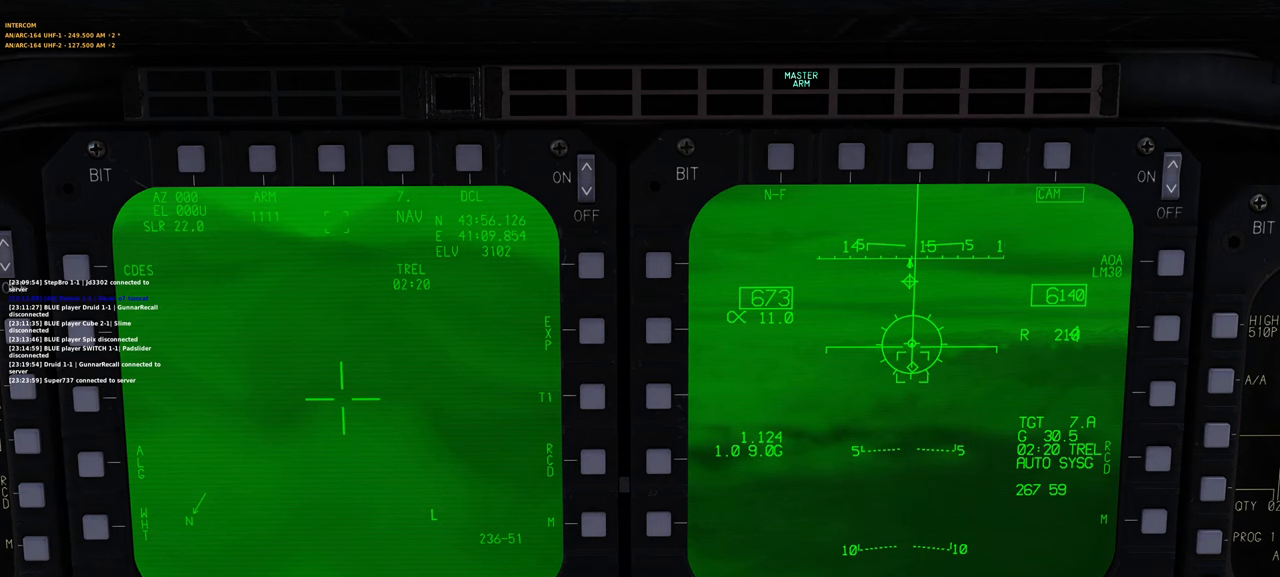
{"buttons": [], "left_stick": "center", "right_stick": "center", "events": [[317, "DPAD_UP", "down"], [383, "DPAD_UP", "up"]]}
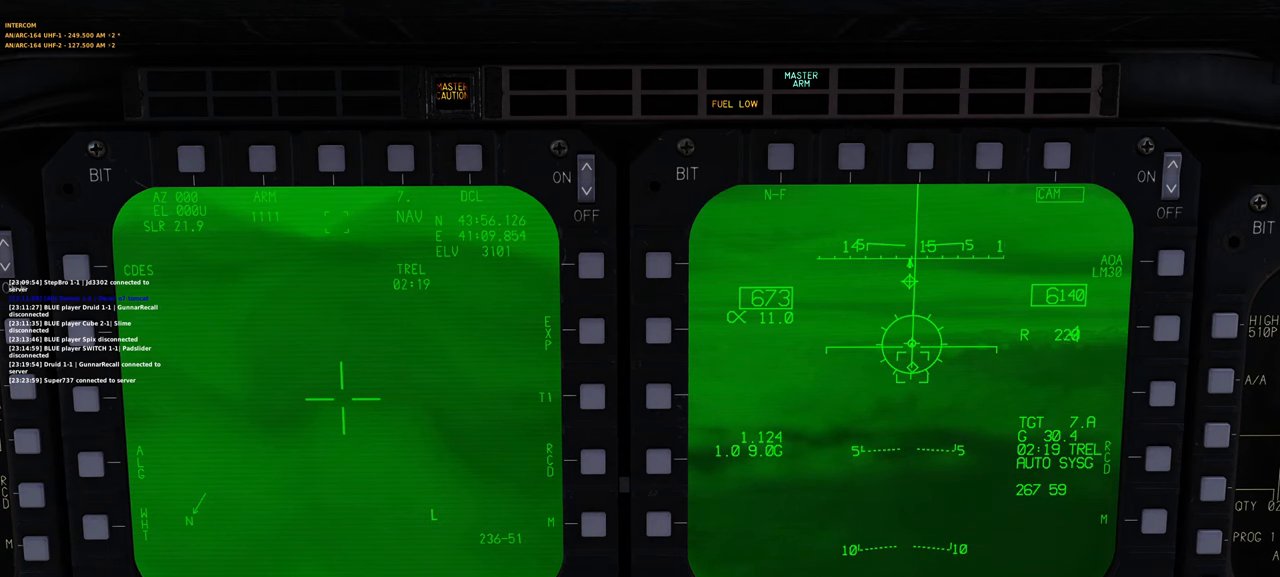
{"buttons": [], "left_stick": "center", "right_stick": "center", "events": []}
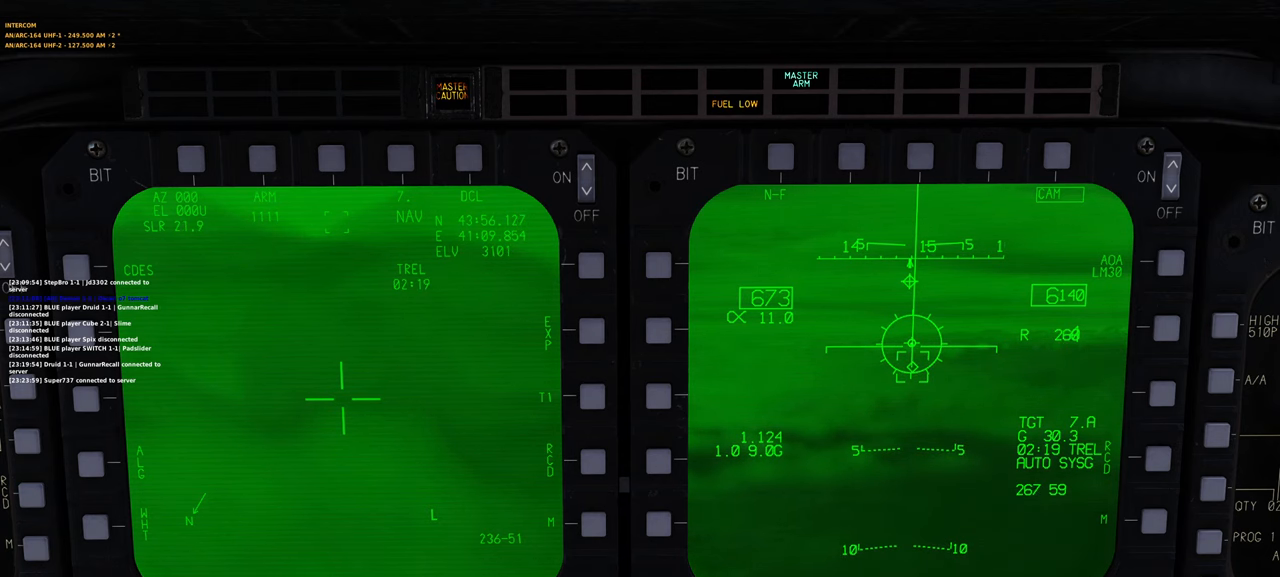
{"buttons": [], "left_stick": "center", "right_stick": "center", "events": [[300, "A", "down"], [350, "A", "up"], [450, "A", "down"], [500, "A", "up"]]}
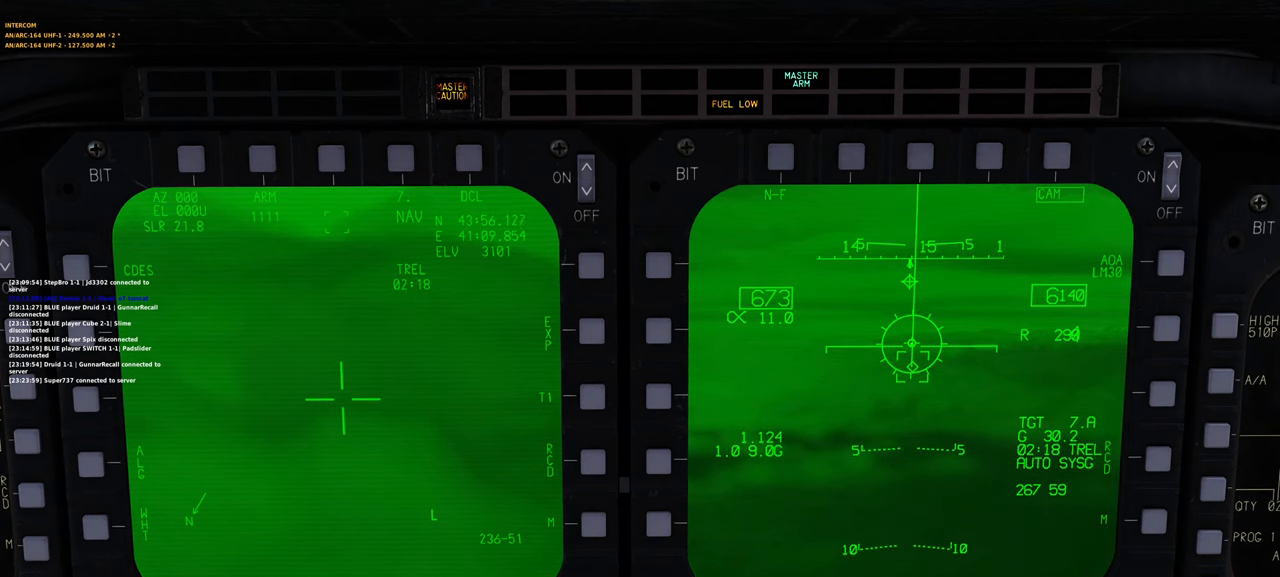
{"buttons": [], "left_stick": "center", "right_stick": "center", "events": [[100, "A", "down"], [133, "A", "up"], [267, "A", "down"], [283, "A", "up"], [383, "A", "down"], [467, "A", "up"]]}
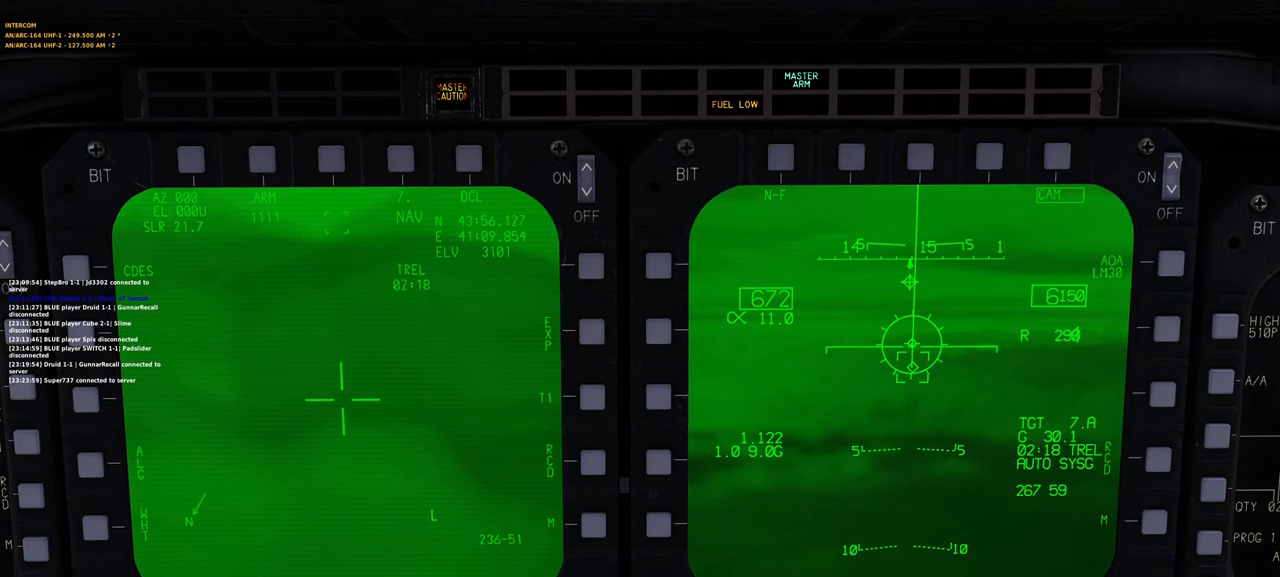
{"buttons": [], "left_stick": "center", "right_stick": "center", "events": [[50, "A", "down"], [117, "A", "up"], [200, "A", "down"], [267, "A", "up"], [367, "A", "down"], [450, "A", "up"]]}
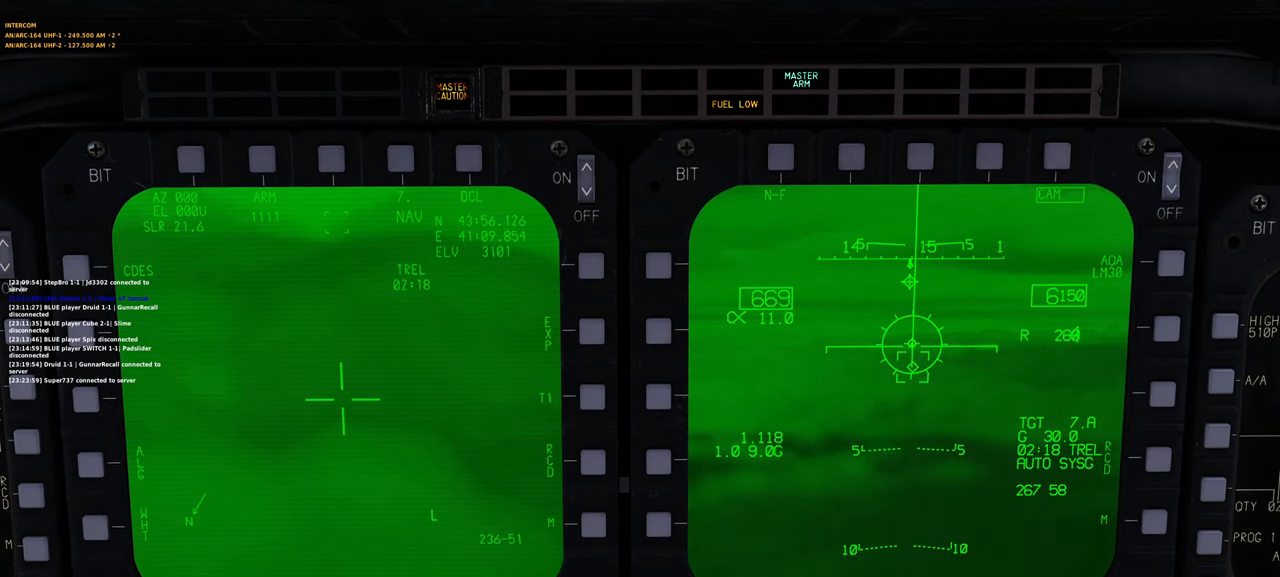
{"buttons": [], "left_stick": "center", "right_stick": "center", "events": [[33, "A", "down"], [100, "A", "up"], [183, "A", "down"], [267, "A", "up"], [350, "A", "down"], [450, "A", "up"]]}
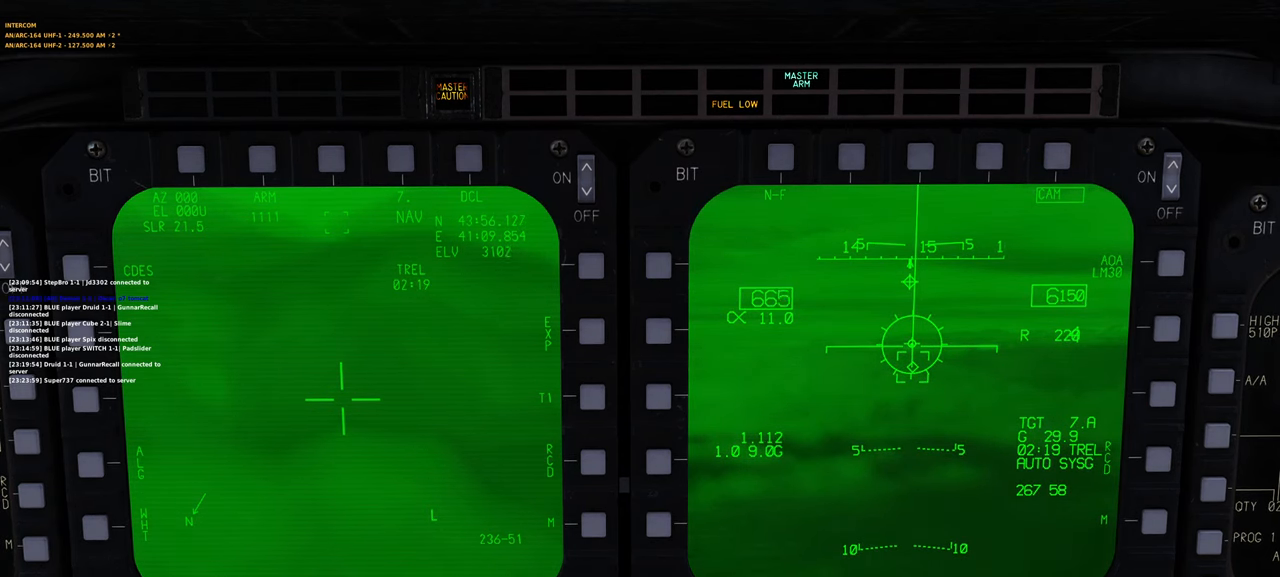
{"buttons": [], "left_stick": "center", "right_stick": "center", "events": []}
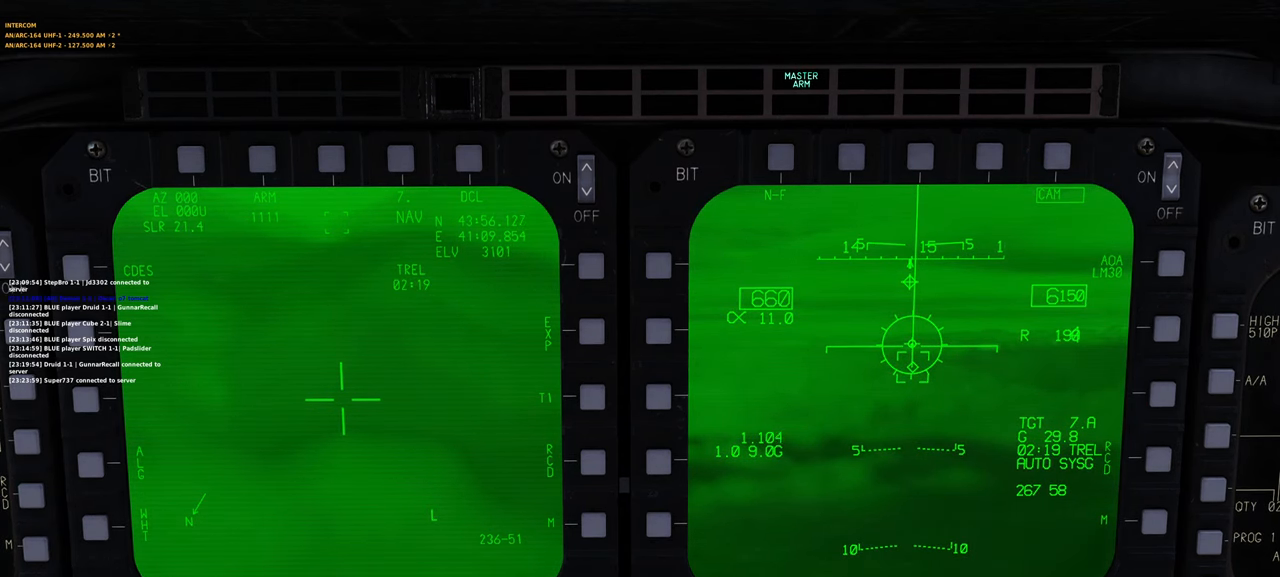
{"buttons": ["R1"], "left_stick": "center", "right_stick": "center", "events": [[283, "R1", "down"], [383, "R3", "down"], [467, "R3", "up"]]}
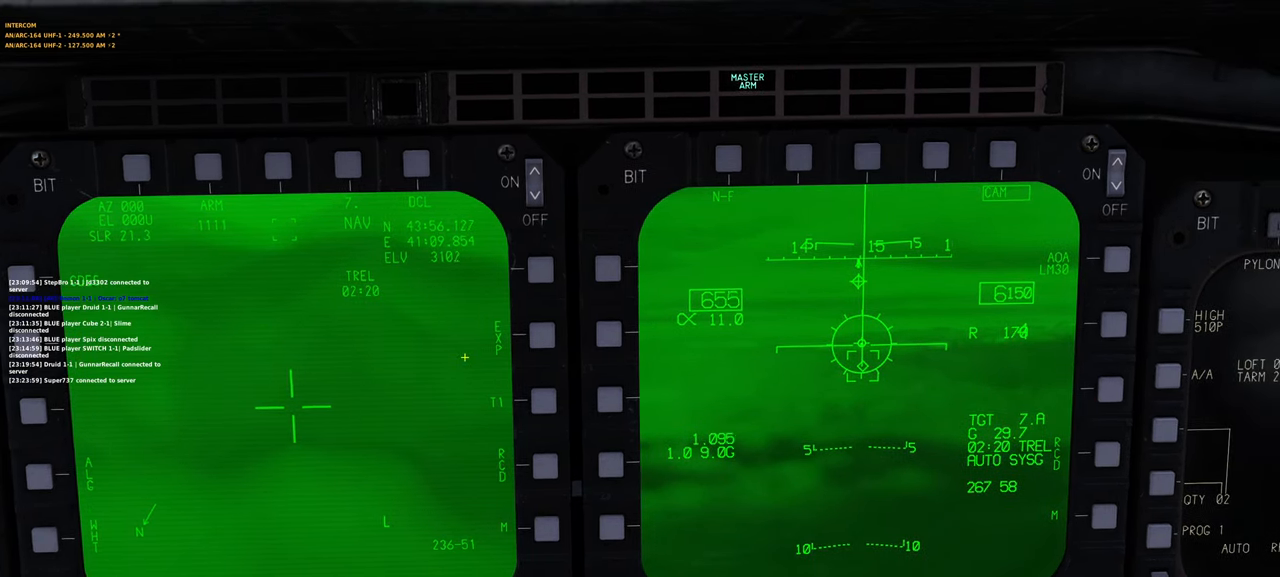
{"buttons": [], "left_stick": "center", "right_stick": "up-left", "events": [[17, "R1", "up"], [50, "right_stick", "up-right"], [367, "right_stick", "up-left"]]}
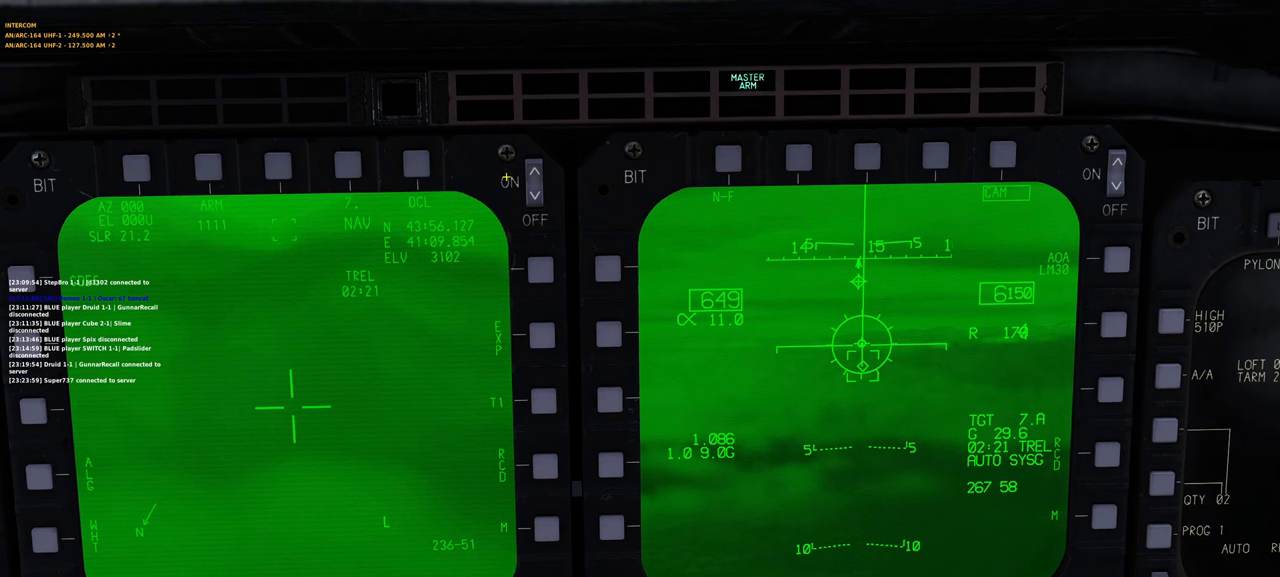
{"buttons": [], "left_stick": "center", "right_stick": "down-right", "events": [[167, "right_stick", "center"], [233, "right_stick", "right"], [467, "right_stick", "down-right"]]}
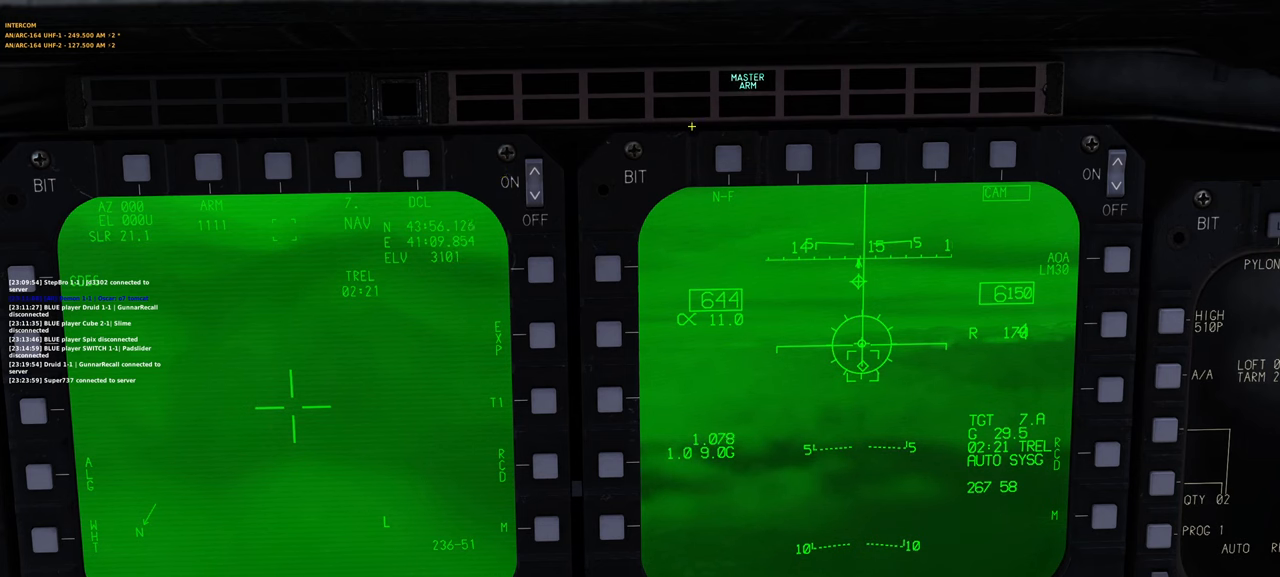
{"buttons": [], "left_stick": "center", "right_stick": "down-right", "events": []}
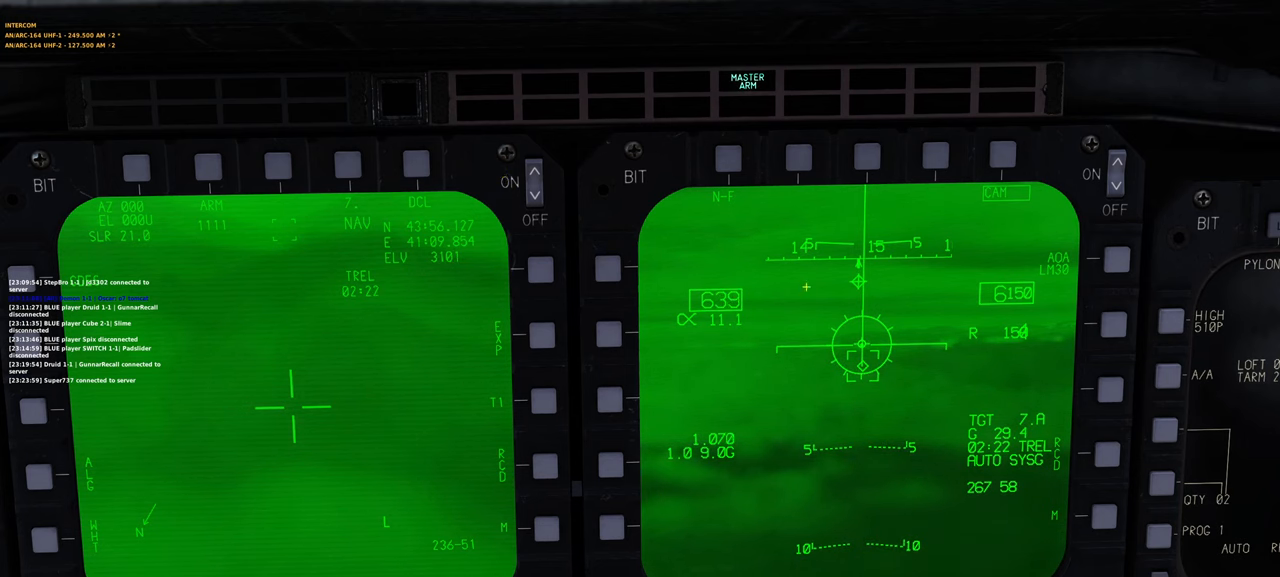
{"buttons": [], "left_stick": "center", "right_stick": "center", "events": [[67, "right_stick", "center"], [167, "R1", "down"], [267, "R3", "down"], [333, "R3", "up"], [417, "R1", "up"]]}
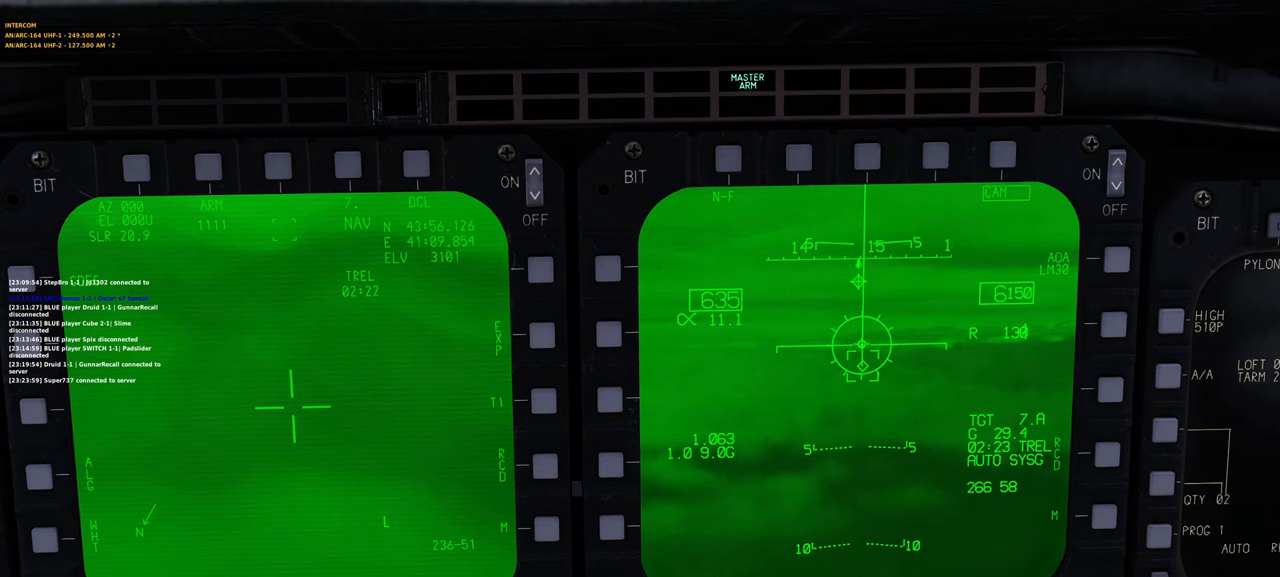
{"buttons": [], "left_stick": "center", "right_stick": "center", "events": [[100, "right_stick", "down-right"], [283, "right_stick", "center"]]}
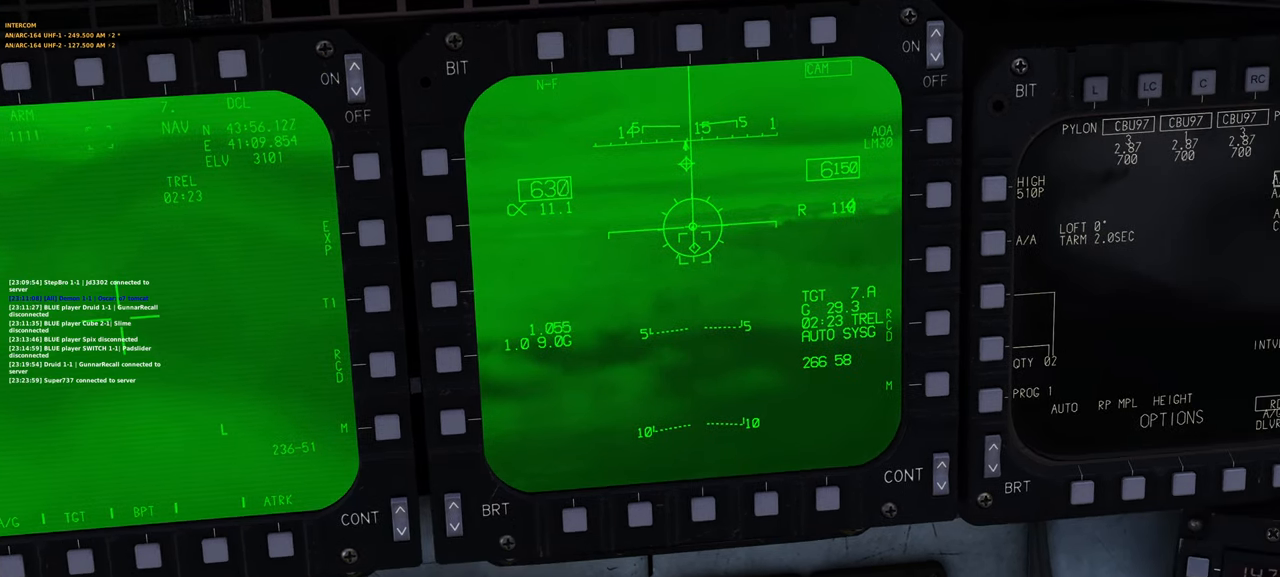
{"buttons": [], "left_stick": "center", "right_stick": "center", "events": [[217, "L1", "down"], [300, "L2", "down"], [383, "L2", "up"], [450, "L1", "up"]]}
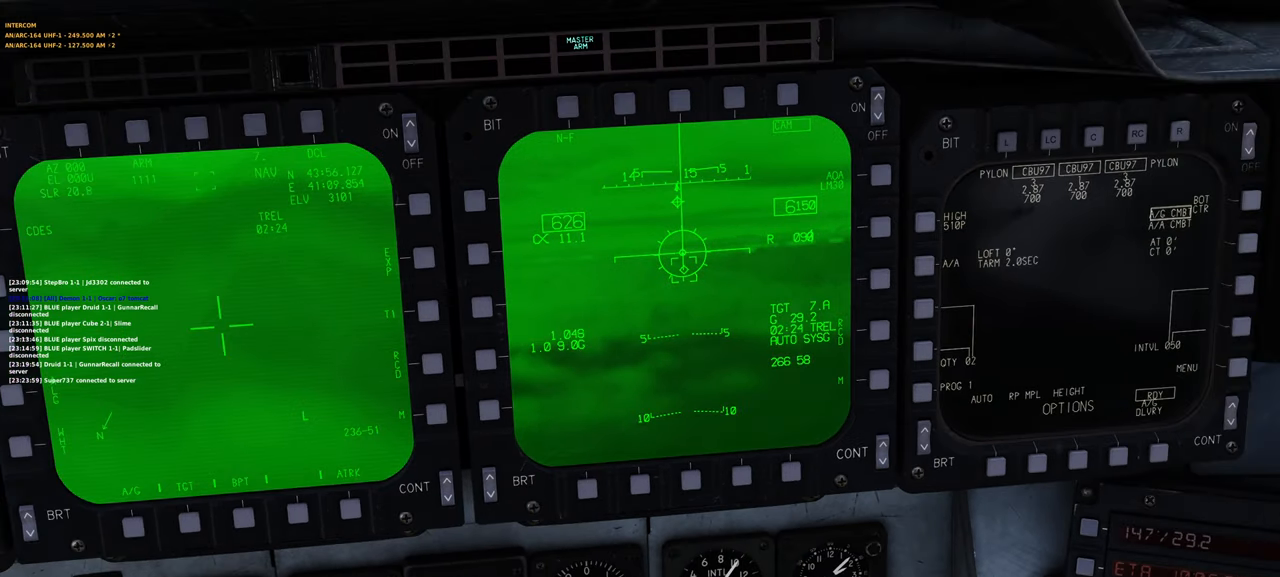
{"buttons": [], "left_stick": "center", "right_stick": "center", "events": [[333, "right_stick", "up-left"], [467, "right_stick", "center"]]}